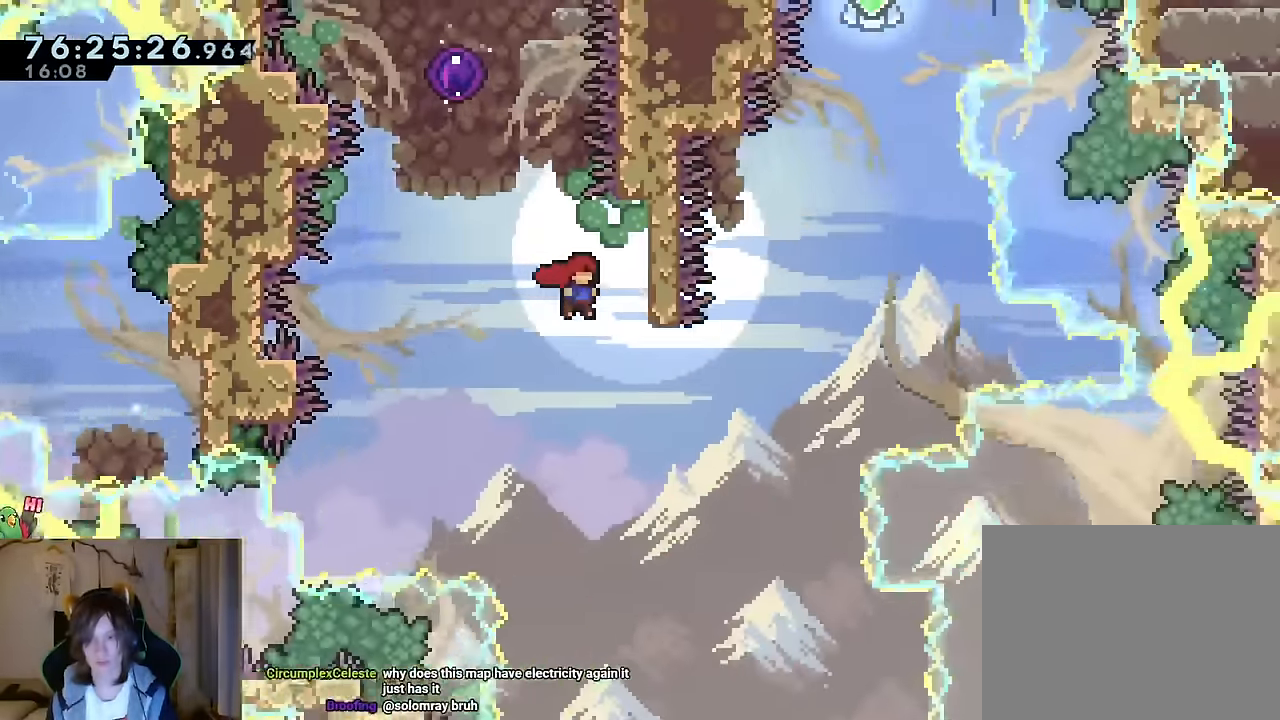
Gameplay with a controller (Nintendo layout); each line is a JSON object with the inputs held at the frame after it. "events" lists button and stick changes between this image and that frame as [ms after this image, input, new state], when the widget could be followed in between. Not read: HOME L1 L3 R1 R3 SELECT START.
{"buttons": [], "left_stick": "center", "right_stick": "center"}
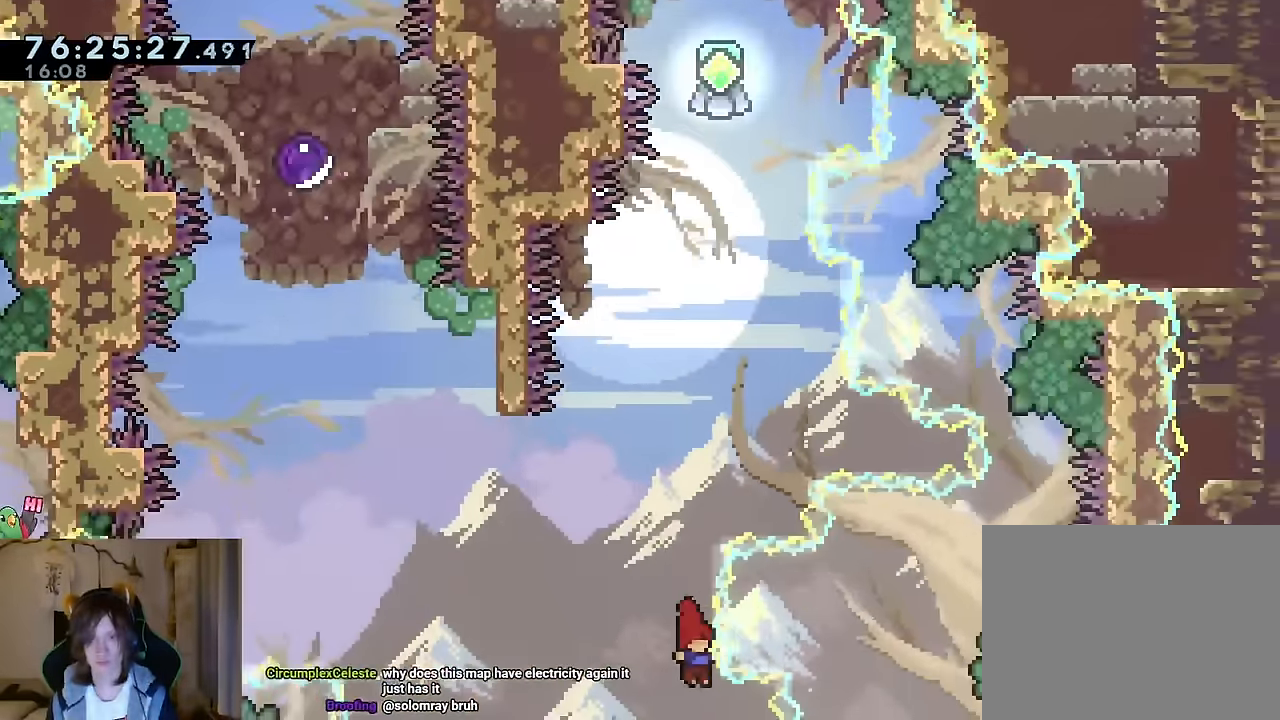
{"buttons": [], "left_stick": "center", "right_stick": "center"}
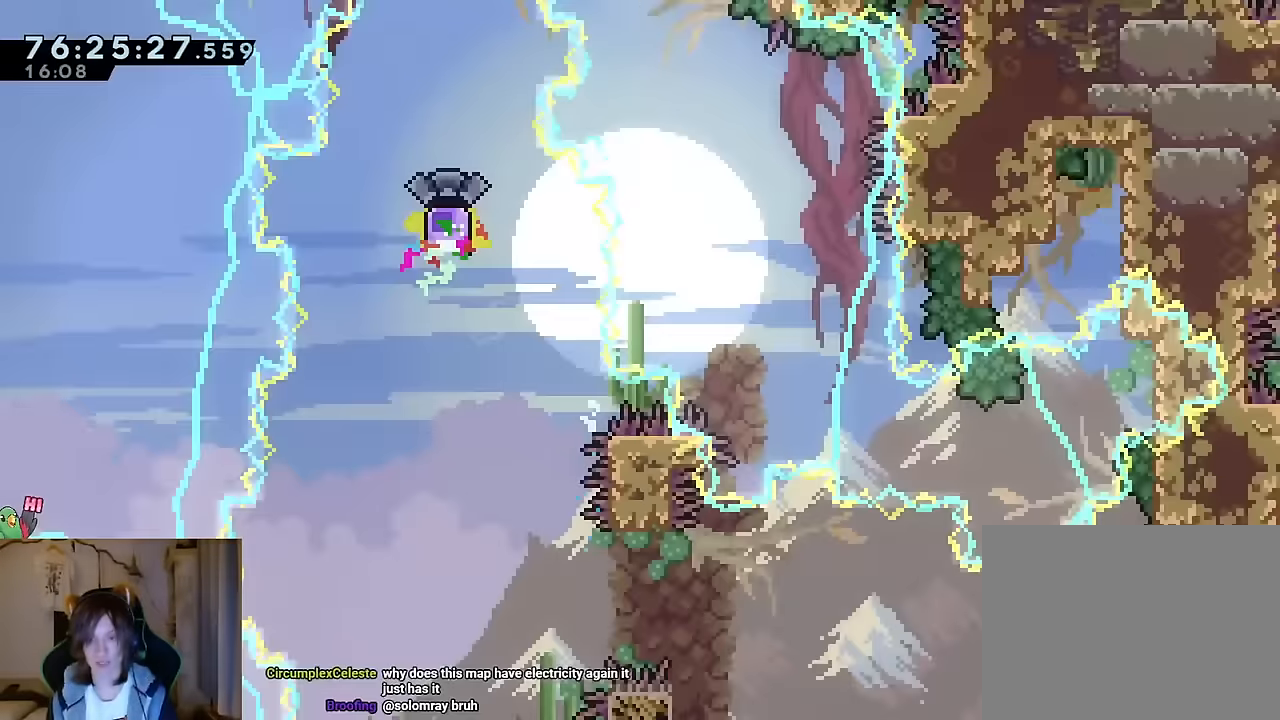
{"buttons": [], "left_stick": "center", "right_stick": "center", "events": []}
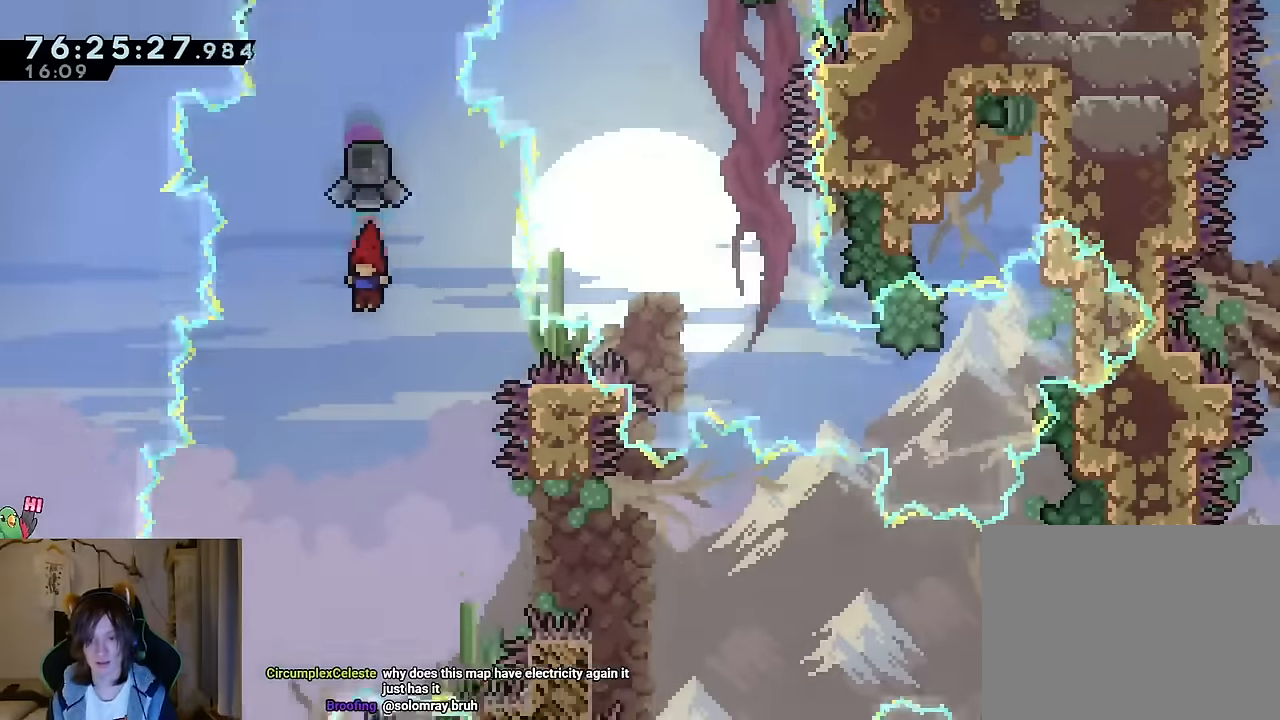
{"buttons": ["Y"], "left_stick": "right", "right_stick": "center"}